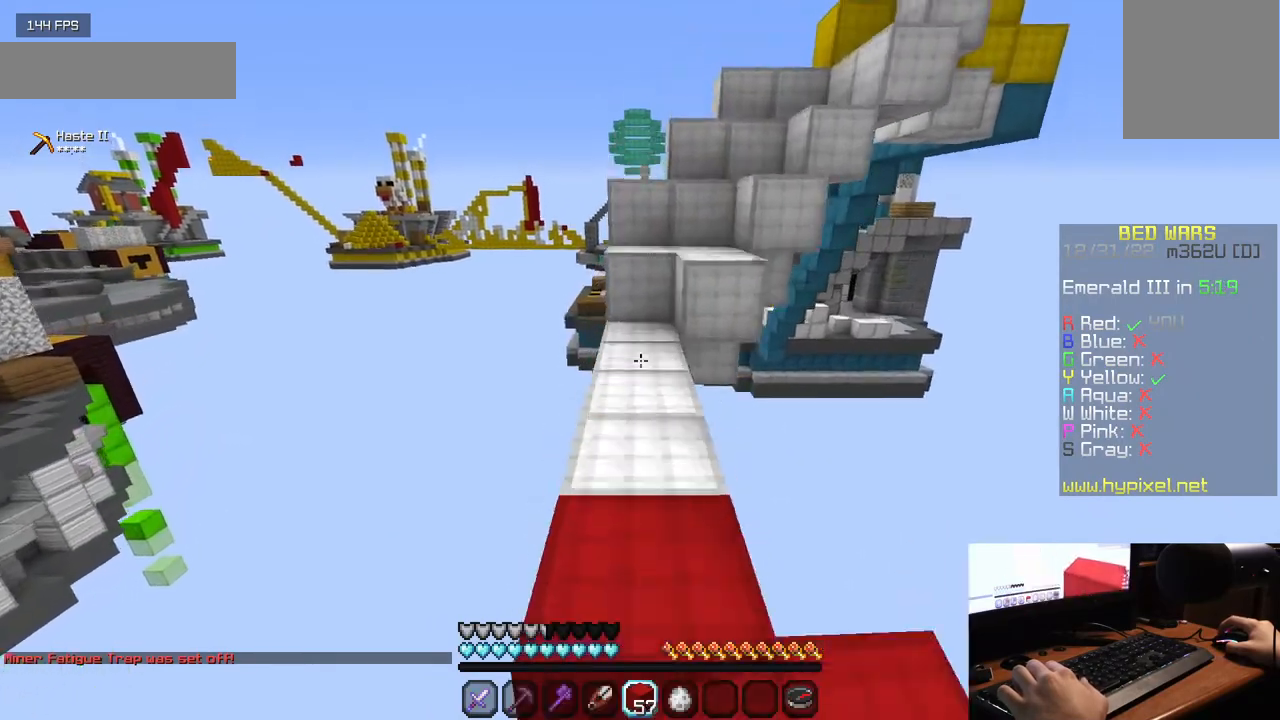
Gameplay with keyboard and mouse; each line is a JSON object with the keys and mouse buttons held at the frame after it. "events" lists presses ("down") and releases ("up") of "a", "d", "s", "w", "mouse_left" and "mouse_right" between this image and that frame as [ms after this image, input, new state], when the widget could be followed in between. "mouse_left", "mouse_right" = the "left", "right" buttons of the "mouse" list. No other keys are recorded. Fast repeated clicks can show as one long hold. Mouse movement is not recorded.
{"keys": ["w"], "mouse": [], "events": []}
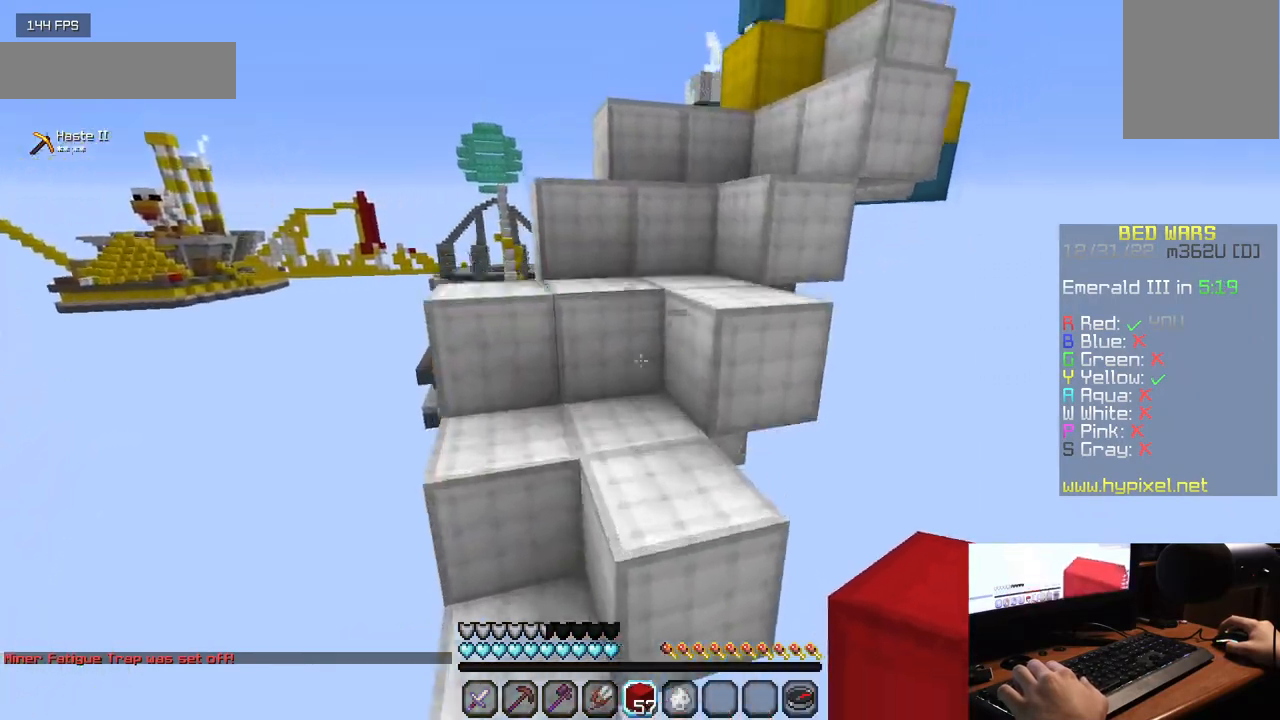
{"keys": [], "mouse": [], "events": [[500, "w", "up"]]}
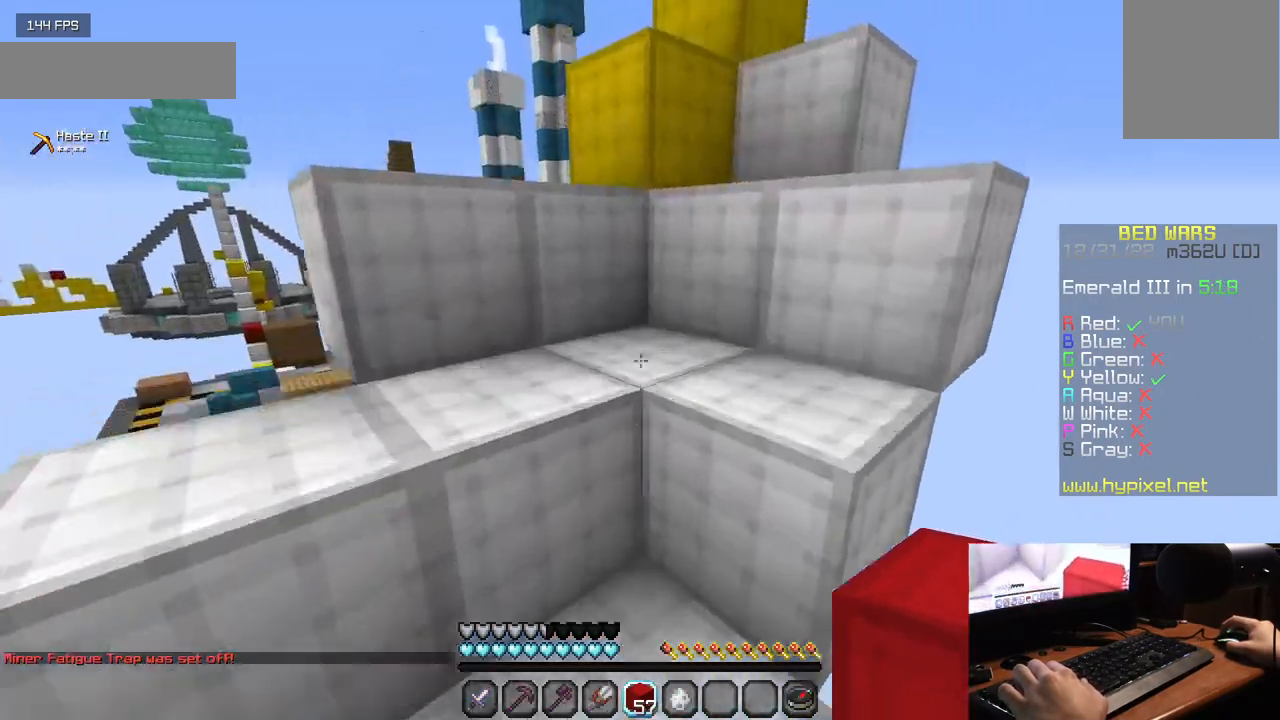
{"keys": ["w"], "mouse": [], "events": [[150, "w", "down"]]}
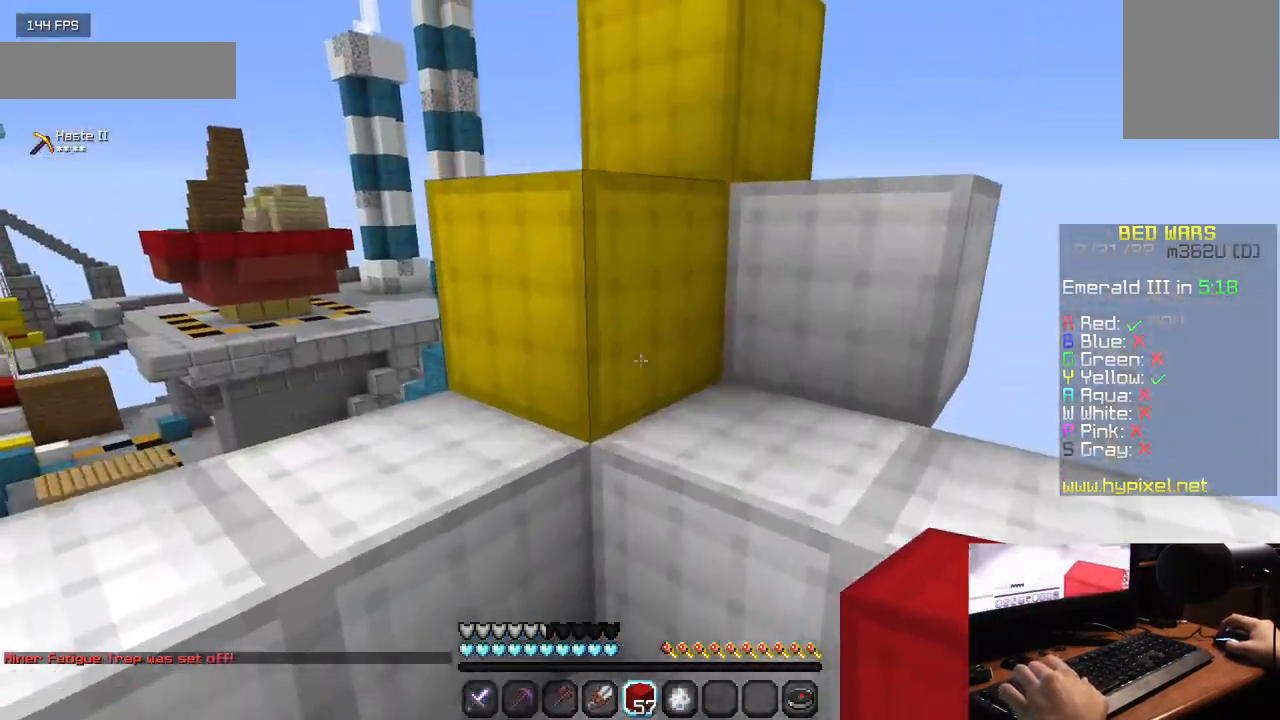
{"keys": ["w"], "mouse": [], "events": []}
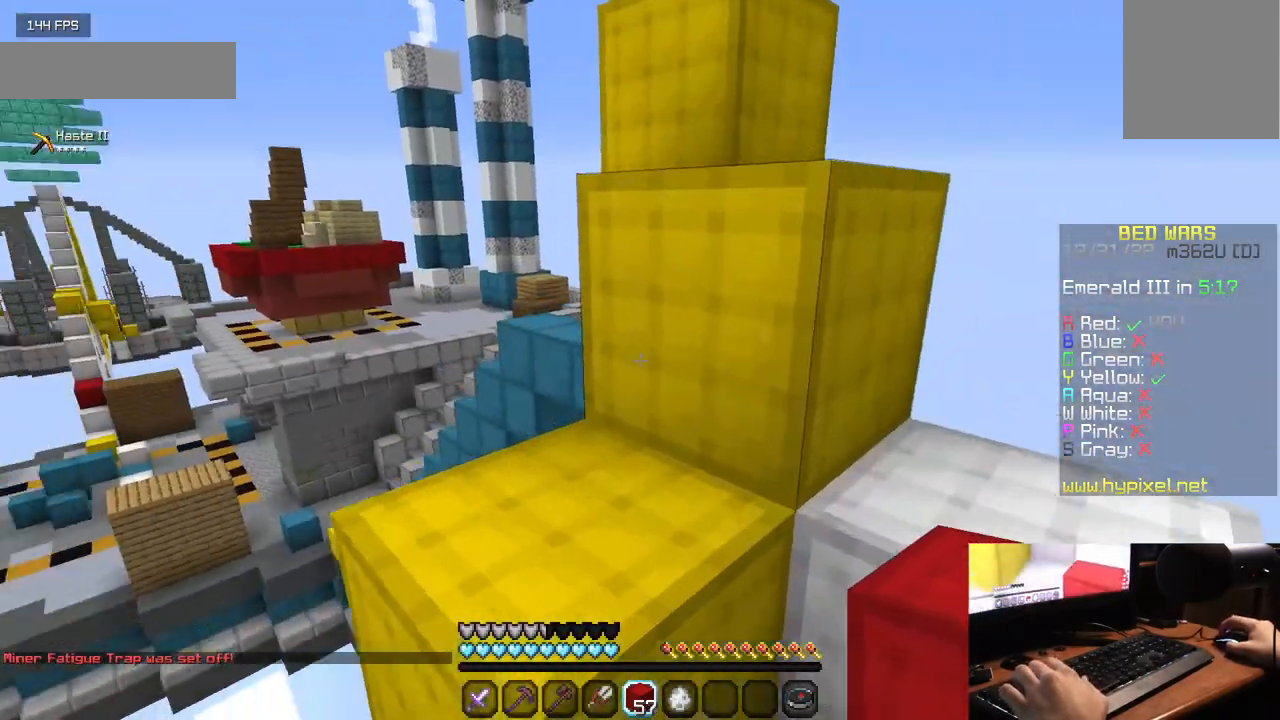
{"keys": ["w"], "mouse": [], "events": [[267, "a", "down"], [483, "a", "up"]]}
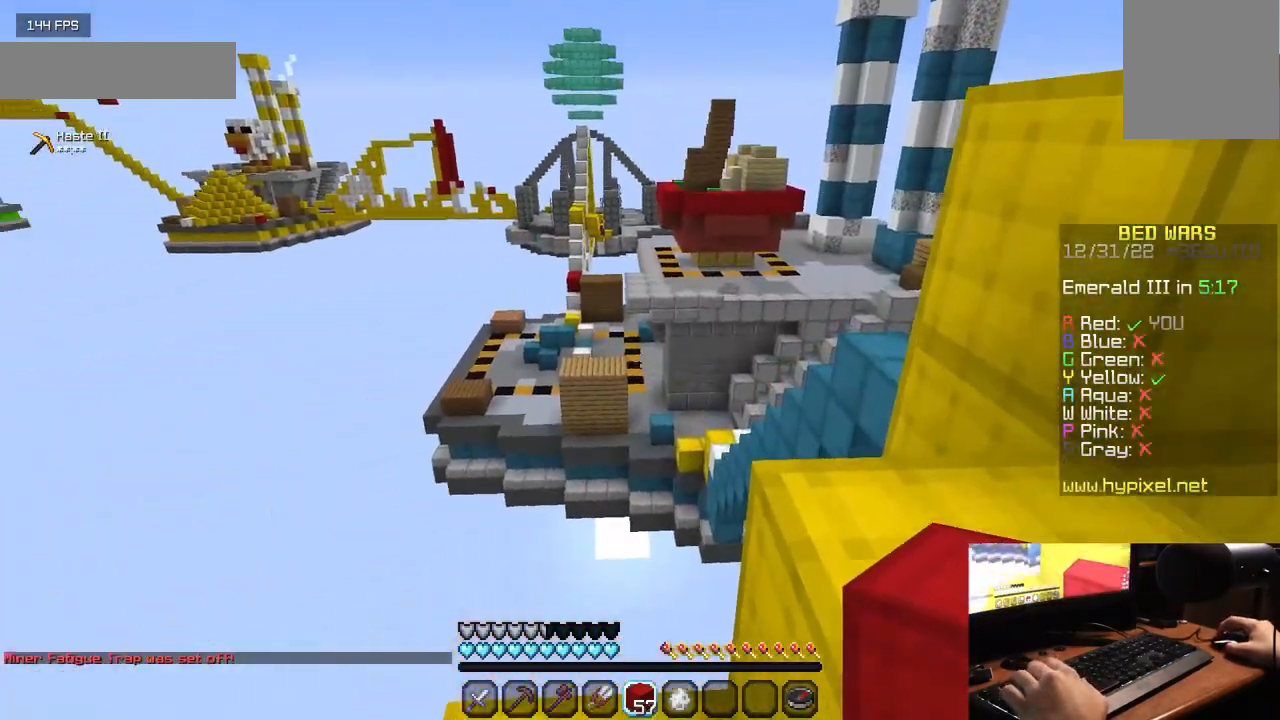
{"keys": ["a"], "mouse": ["right"], "events": [[100, "w", "up"], [400, "mouse_right", "down"], [467, "a", "down"]]}
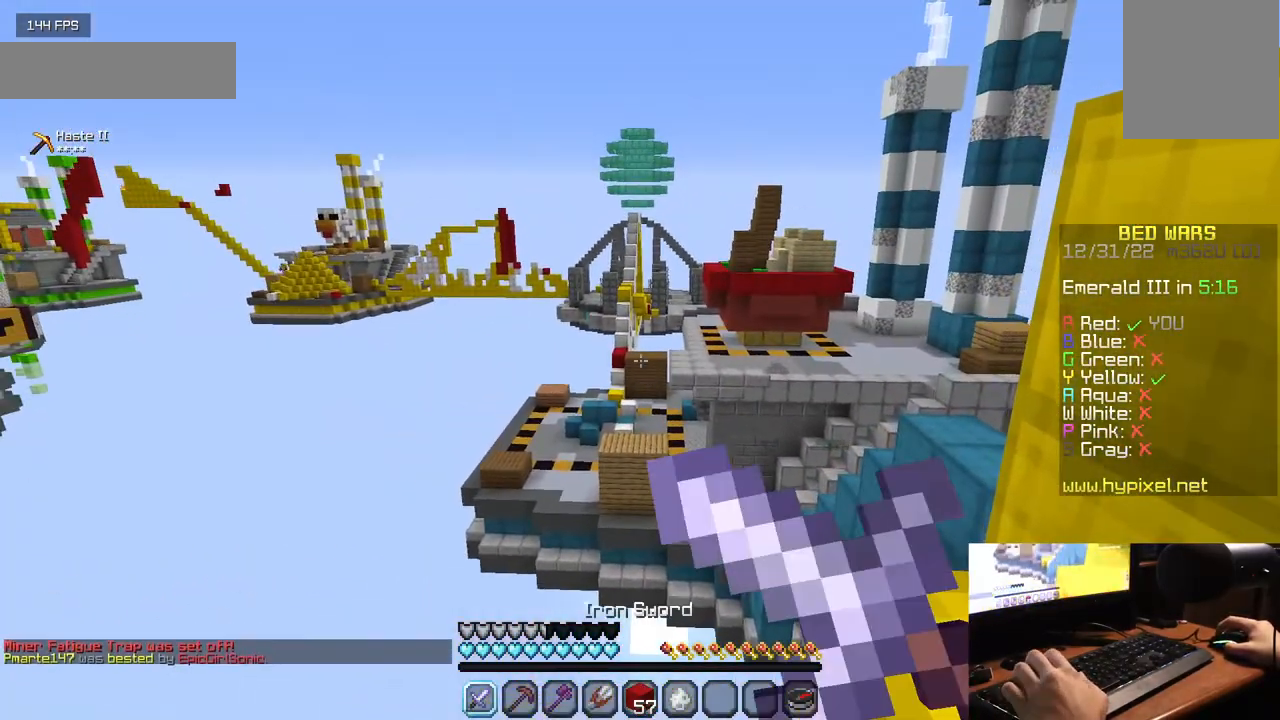
{"keys": [], "mouse": ["right"], "events": [[67, "a", "up"]]}
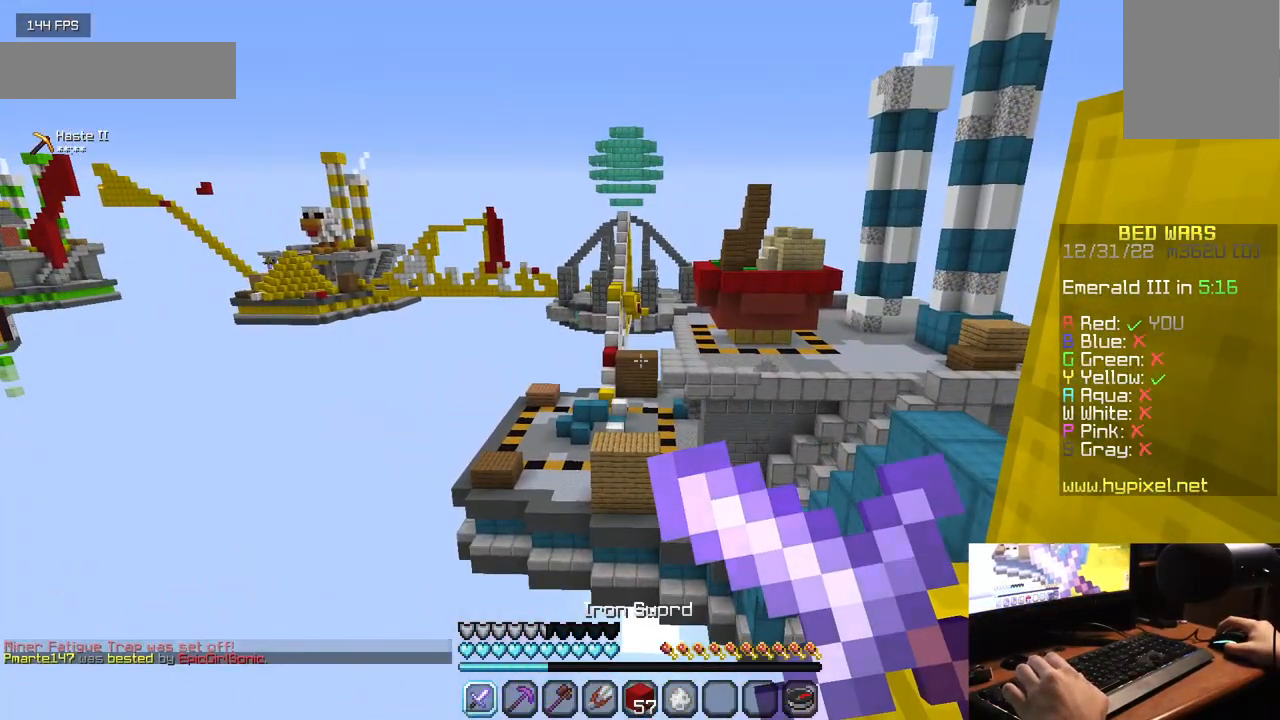
{"keys": [], "mouse": ["right"], "events": []}
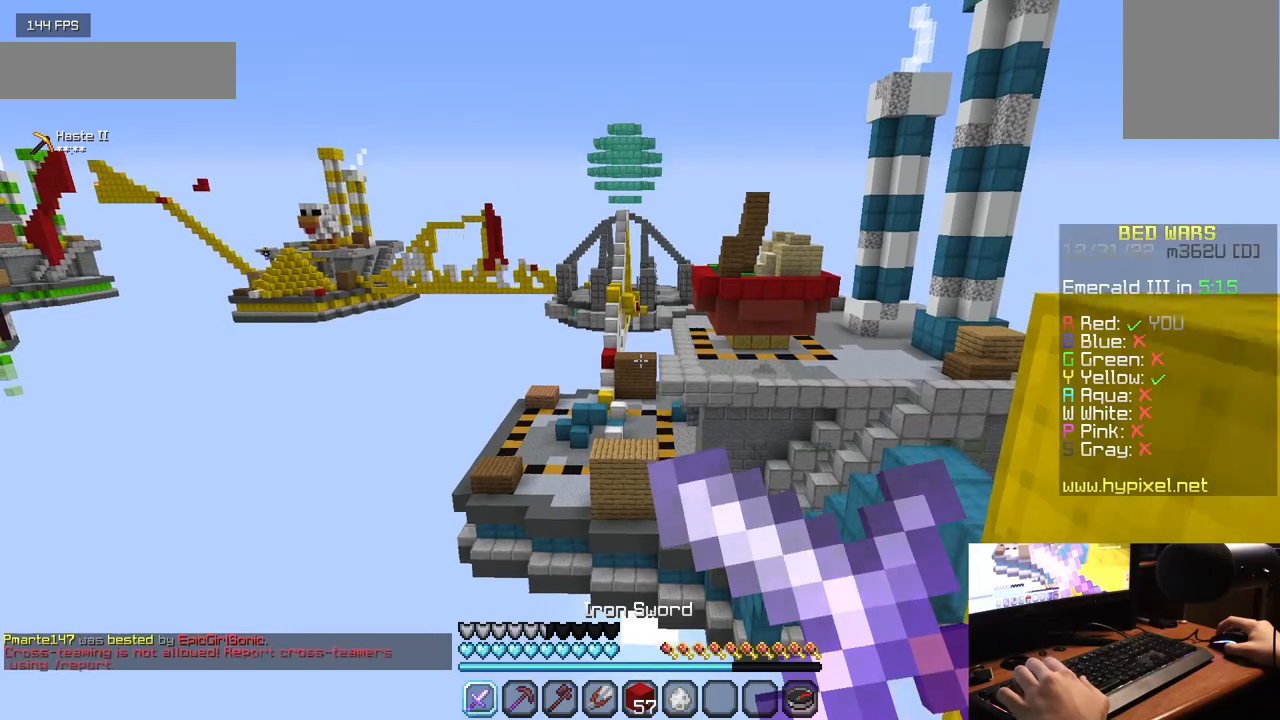
{"keys": [], "mouse": ["right"], "events": []}
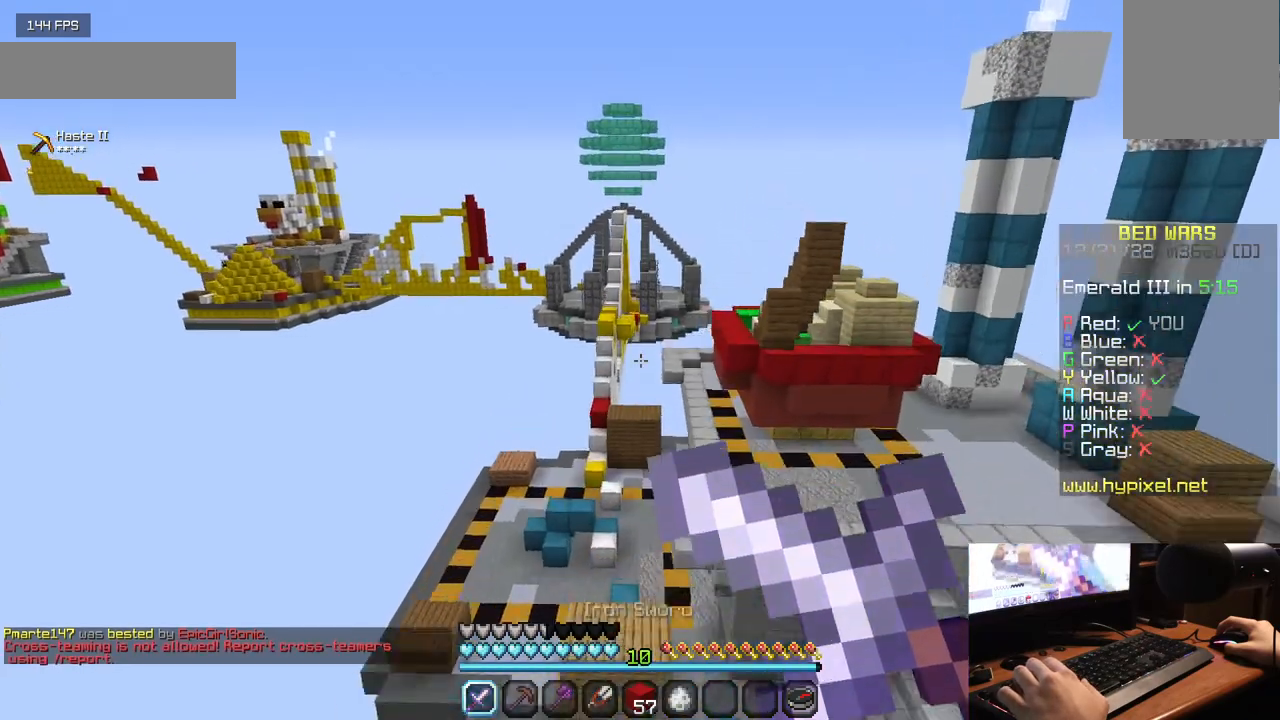
{"keys": ["a", "w"], "mouse": [], "events": [[133, "w", "down"], [150, "mouse_right", "up"], [400, "a", "down"]]}
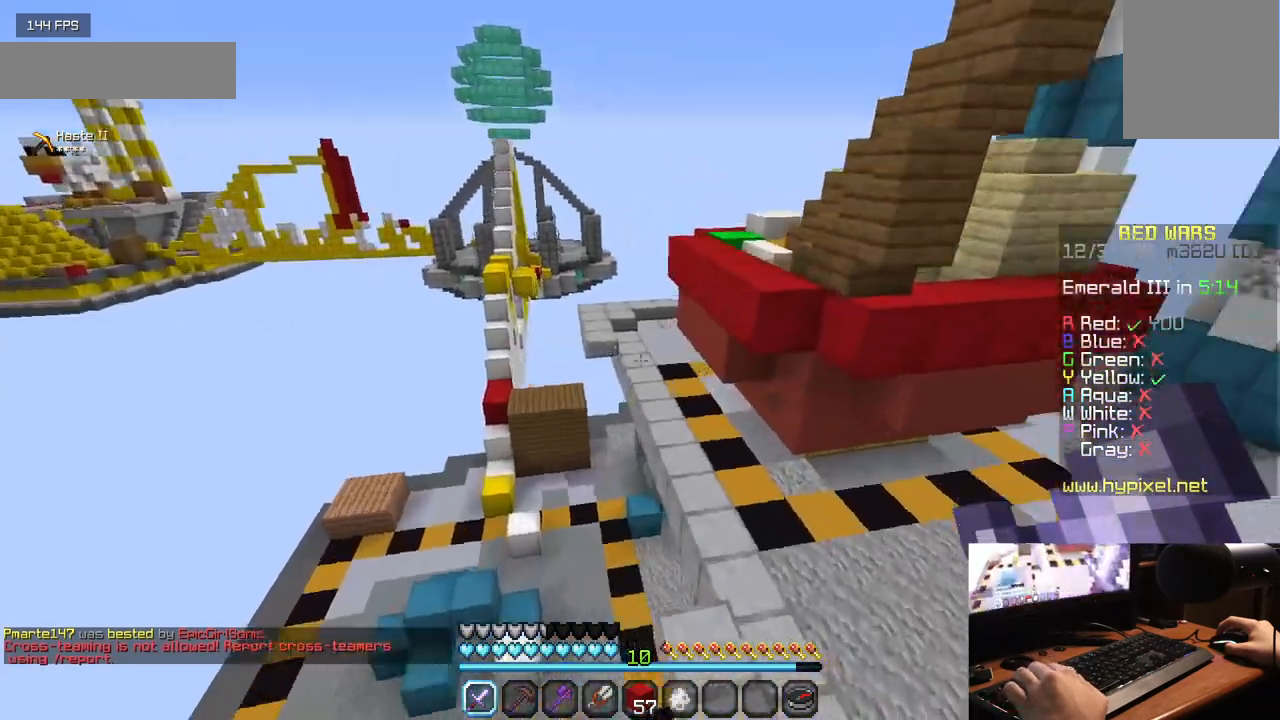
{"keys": ["w"], "mouse": [], "events": [[67, "a", "up"]]}
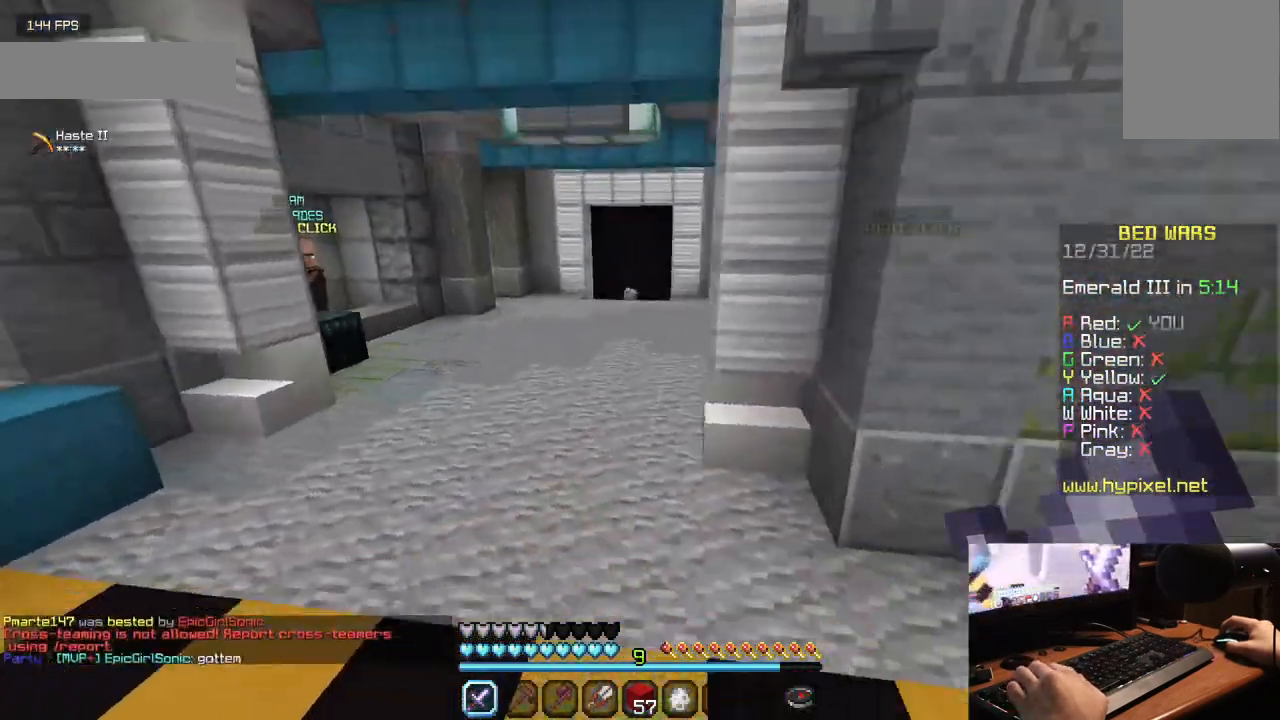
{"keys": ["w"], "mouse": [], "events": []}
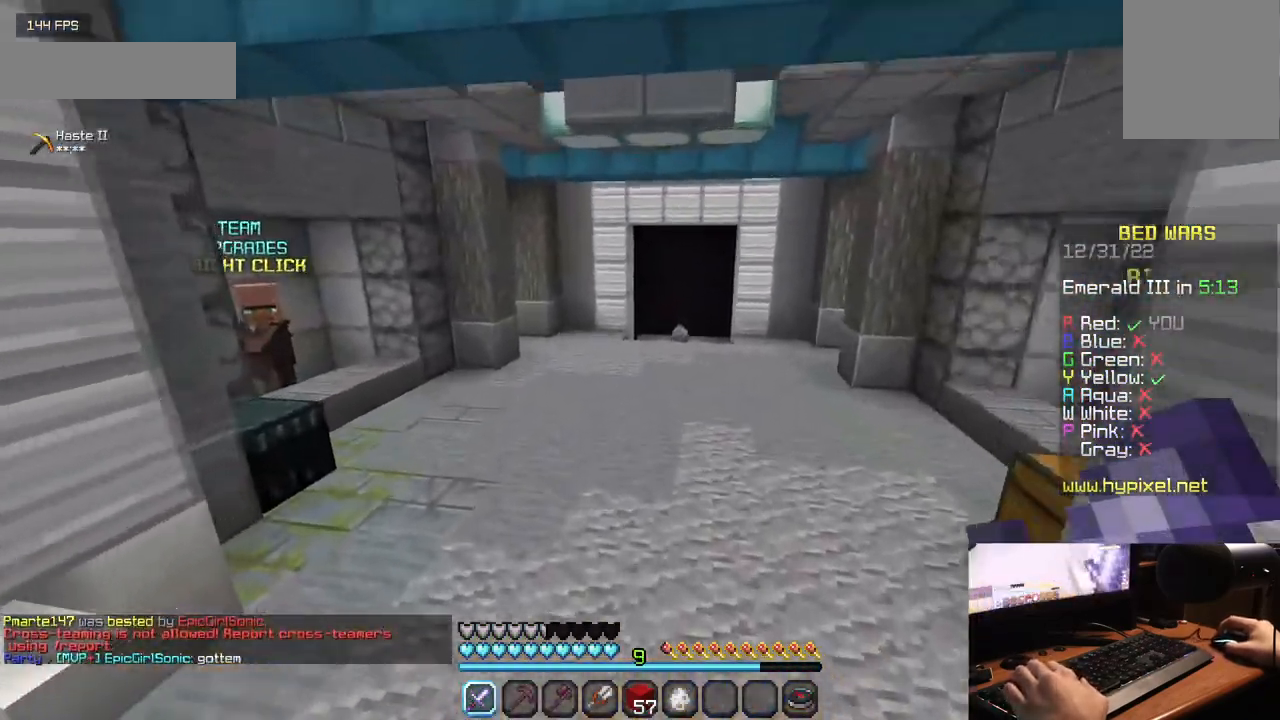
{"keys": ["w"], "mouse": ["left"], "events": [[150, "mouse_left", "down"], [250, "mouse_left", "up"], [300, "mouse_left", "down"], [417, "mouse_left", "up"], [467, "mouse_left", "down"]]}
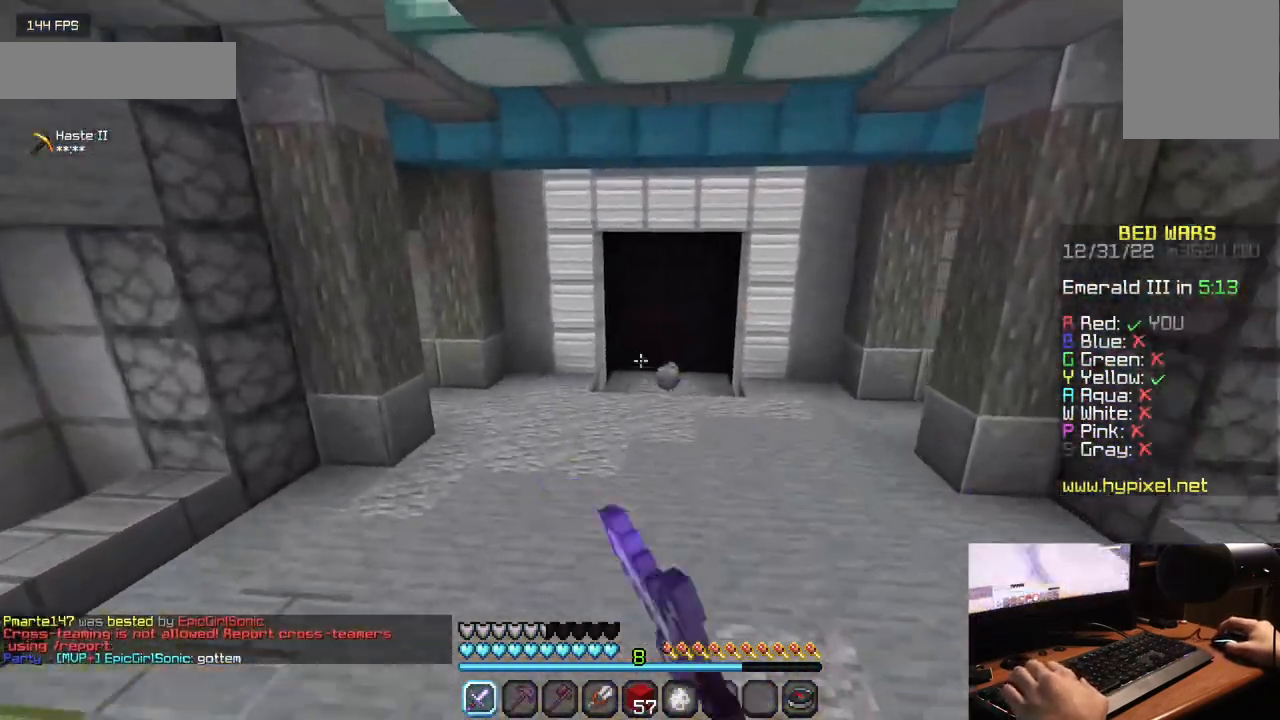
{"keys": ["w"], "mouse": [], "events": [[217, "mouse_left", "up"]]}
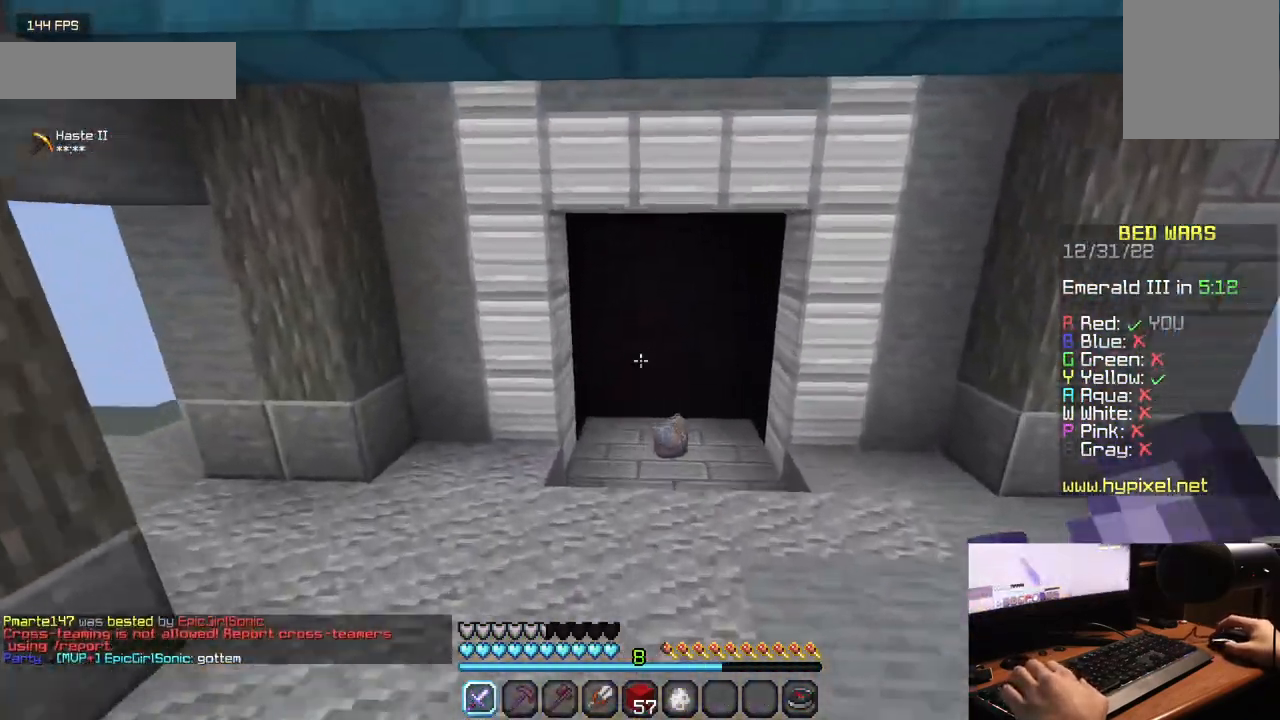
{"keys": ["w"], "mouse": [], "events": []}
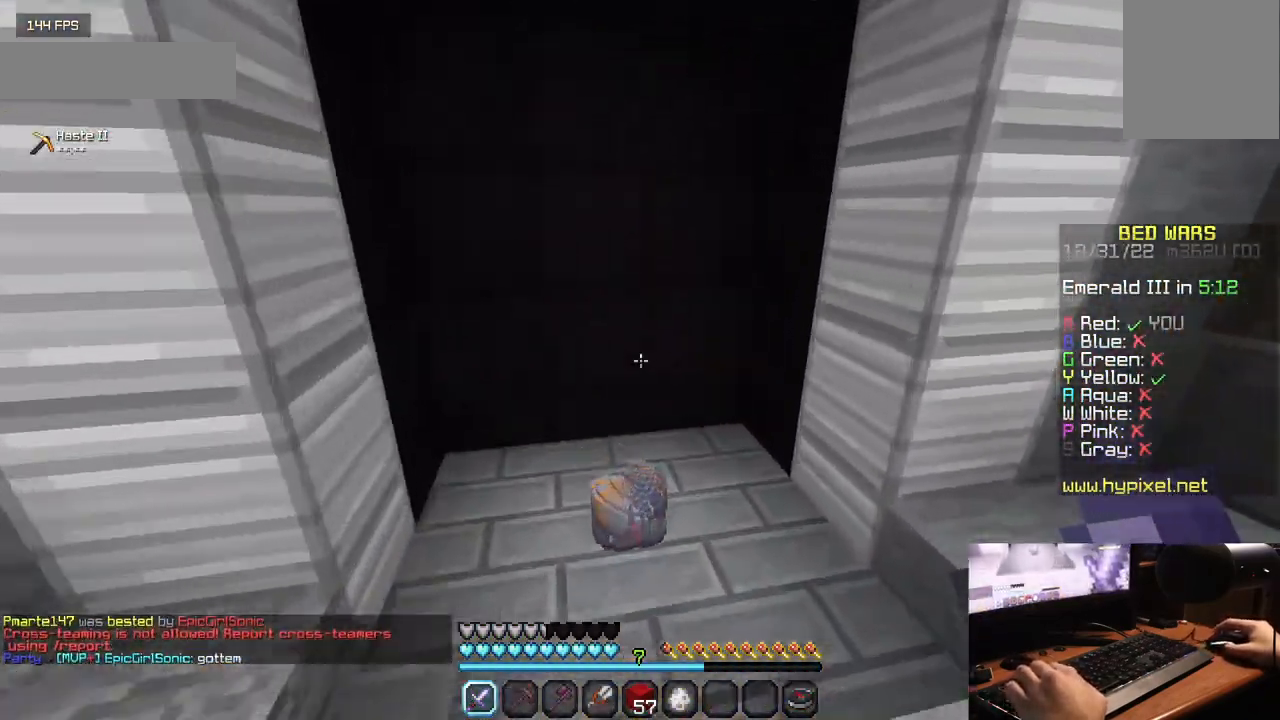
{"keys": ["w"], "mouse": [], "events": []}
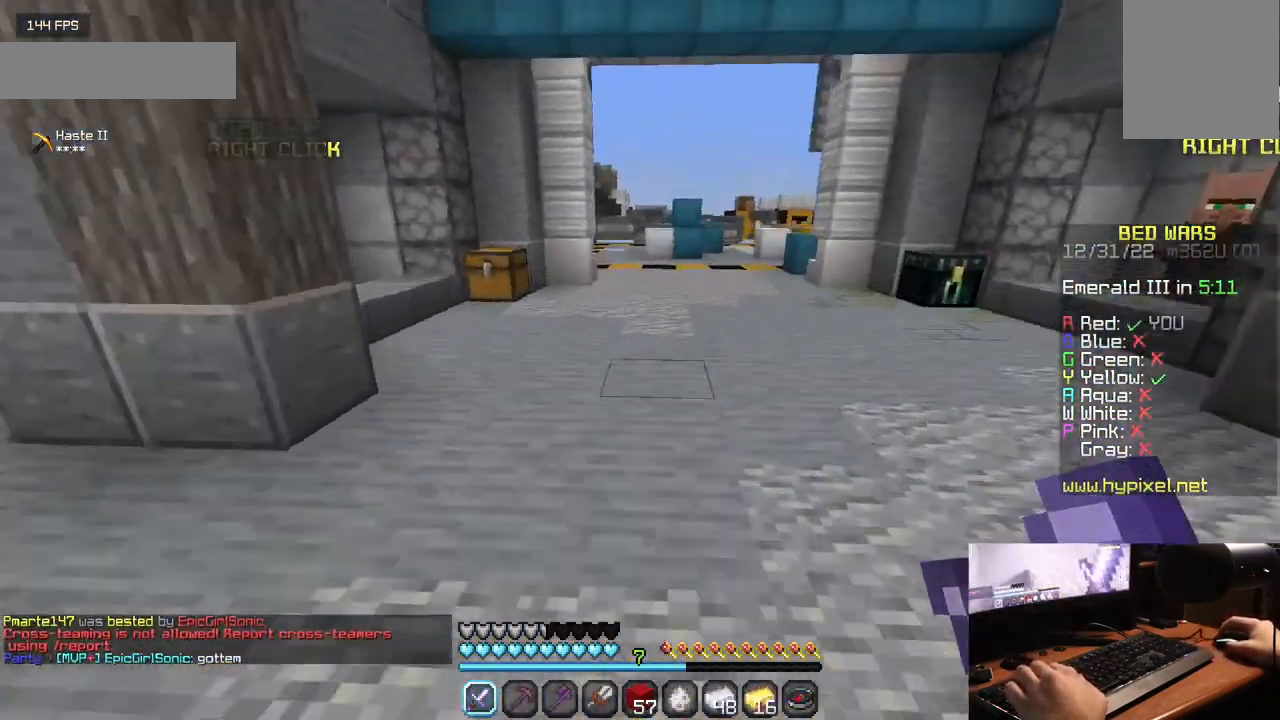
{"keys": ["w"], "mouse": [], "events": []}
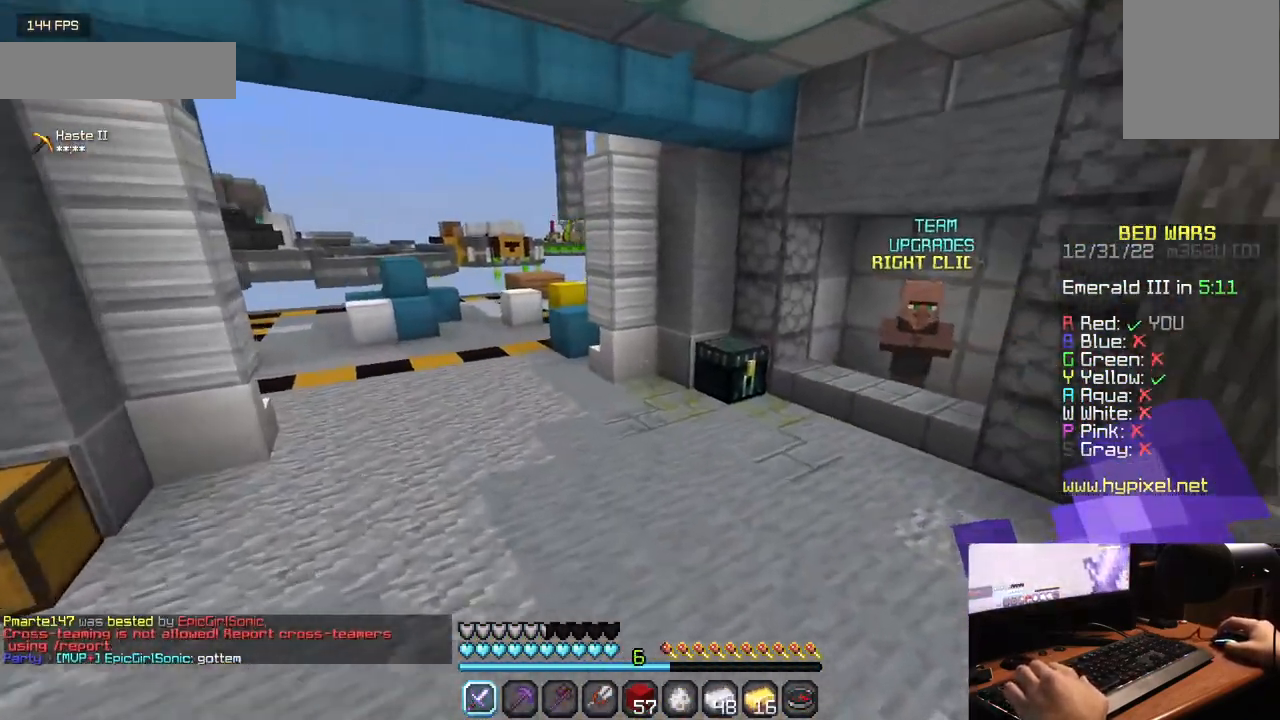
{"keys": ["a", "w"], "mouse": [], "events": [[367, "a", "down"]]}
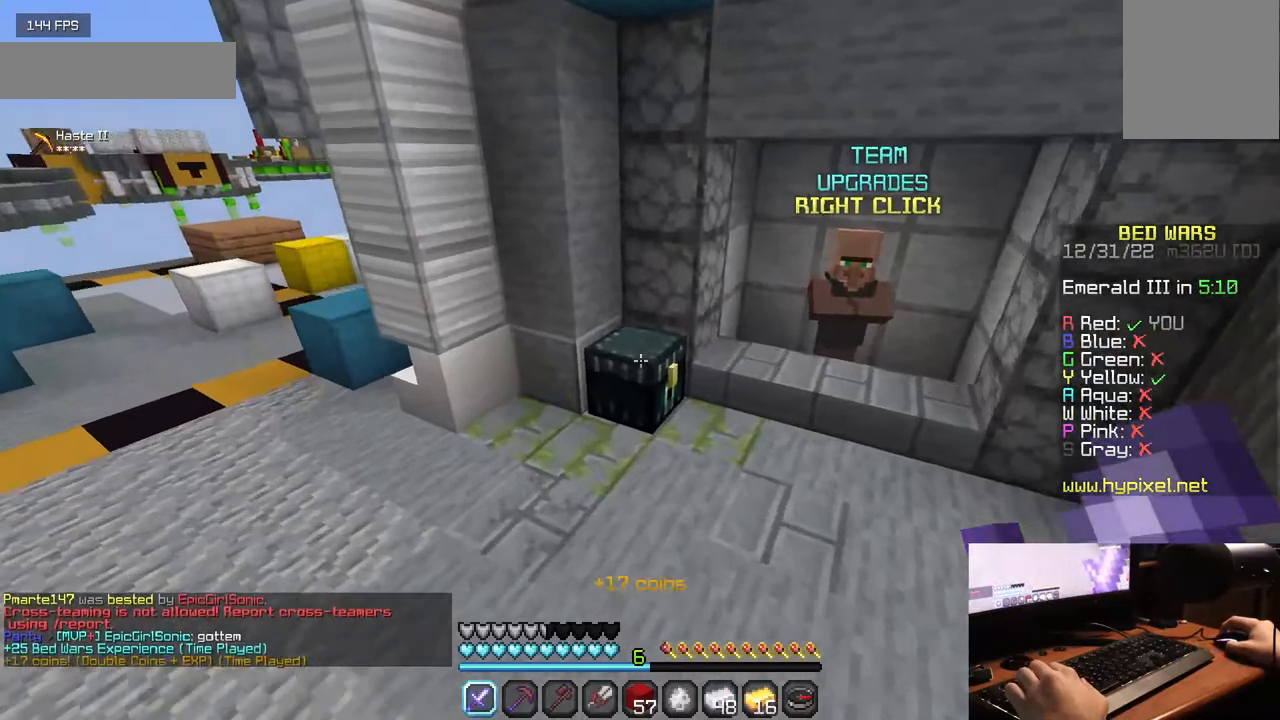
{"keys": [], "mouse": []}
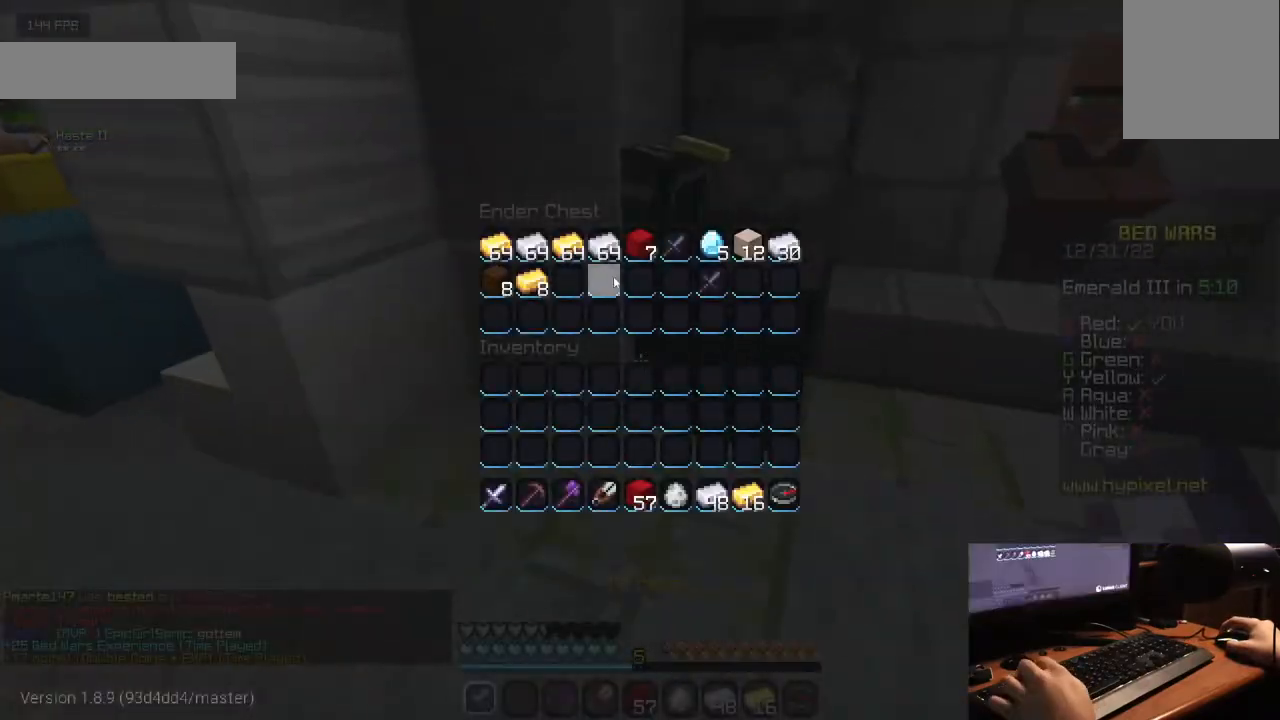
{"keys": [], "mouse": [], "events": []}
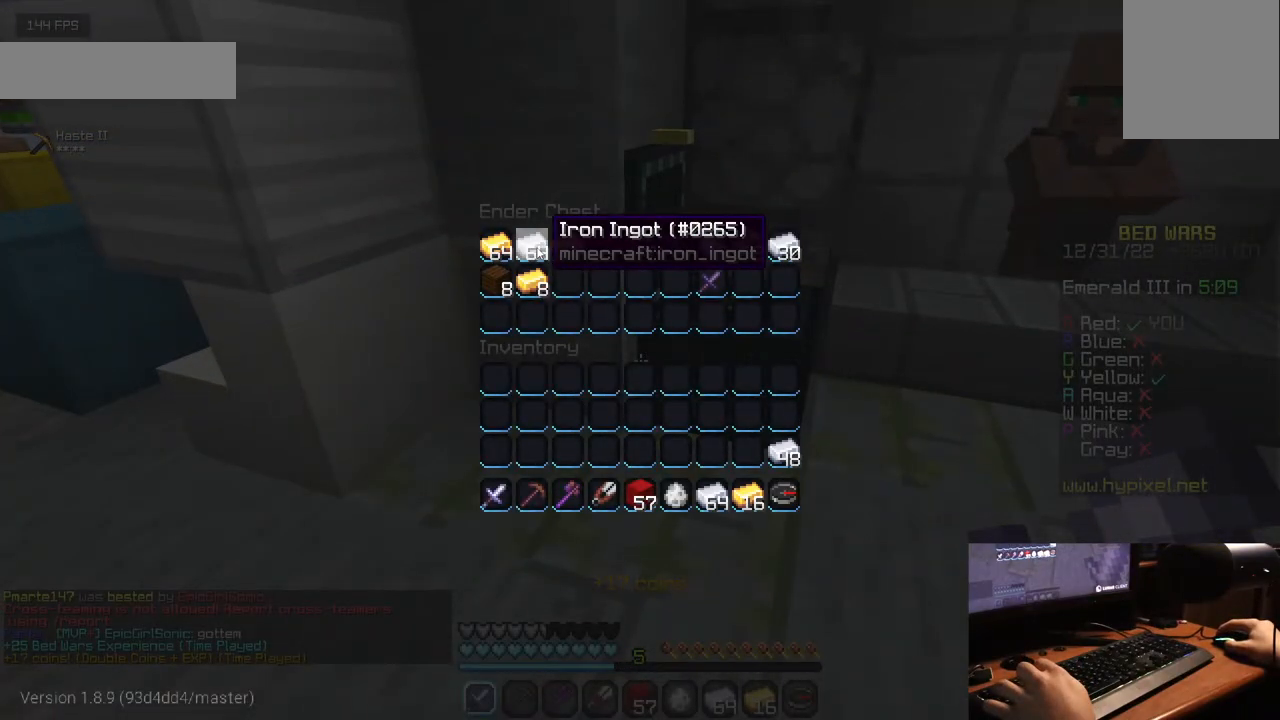
{"keys": [], "mouse": [], "events": []}
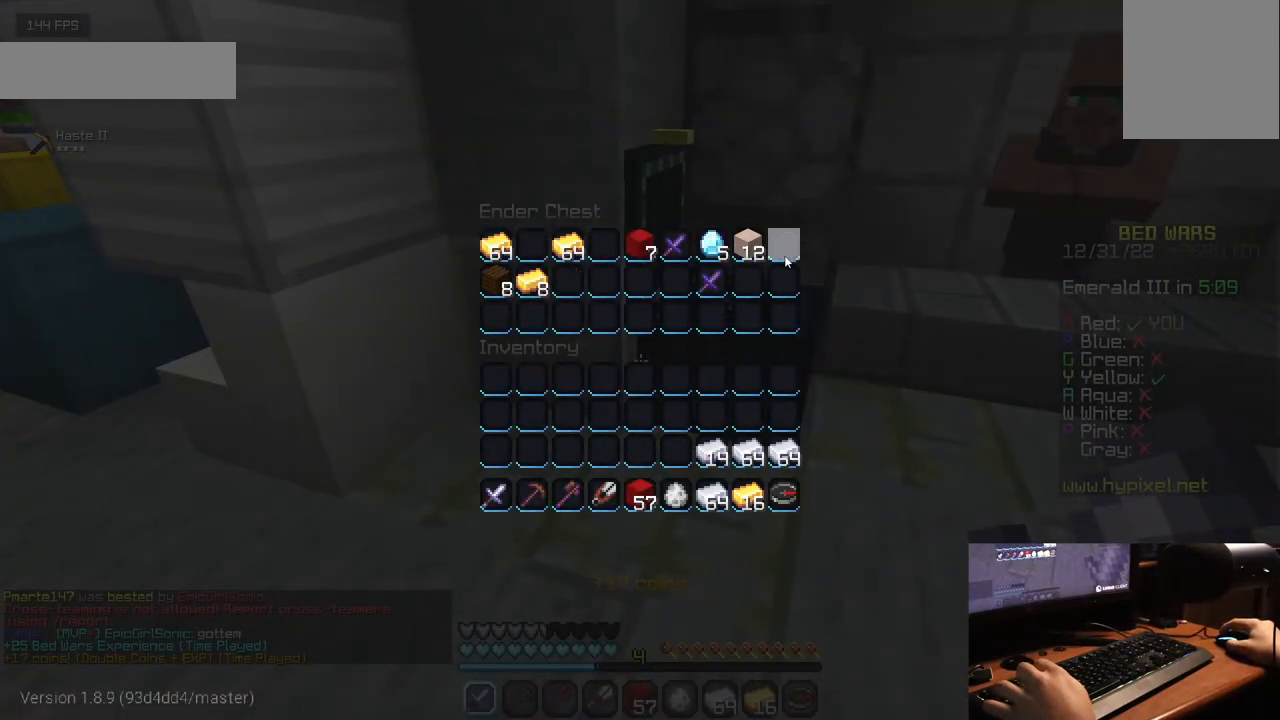
{"keys": [], "mouse": [], "events": []}
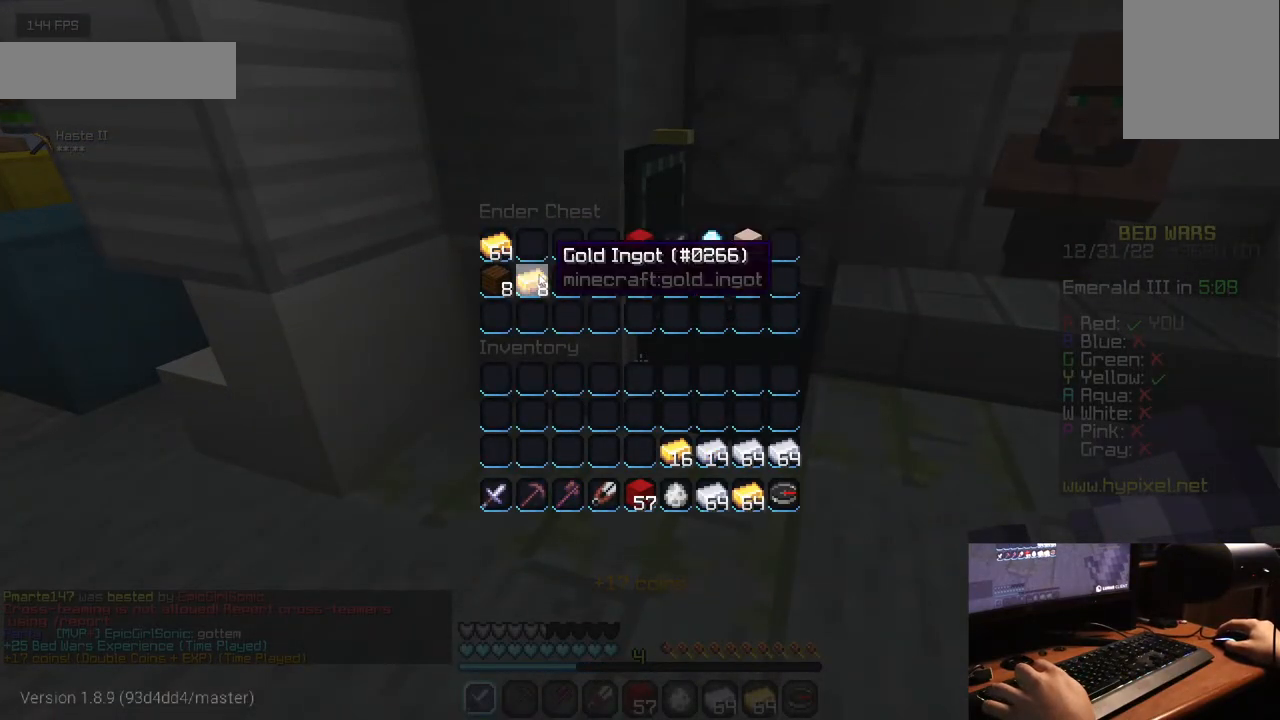
{"keys": [], "mouse": [], "events": []}
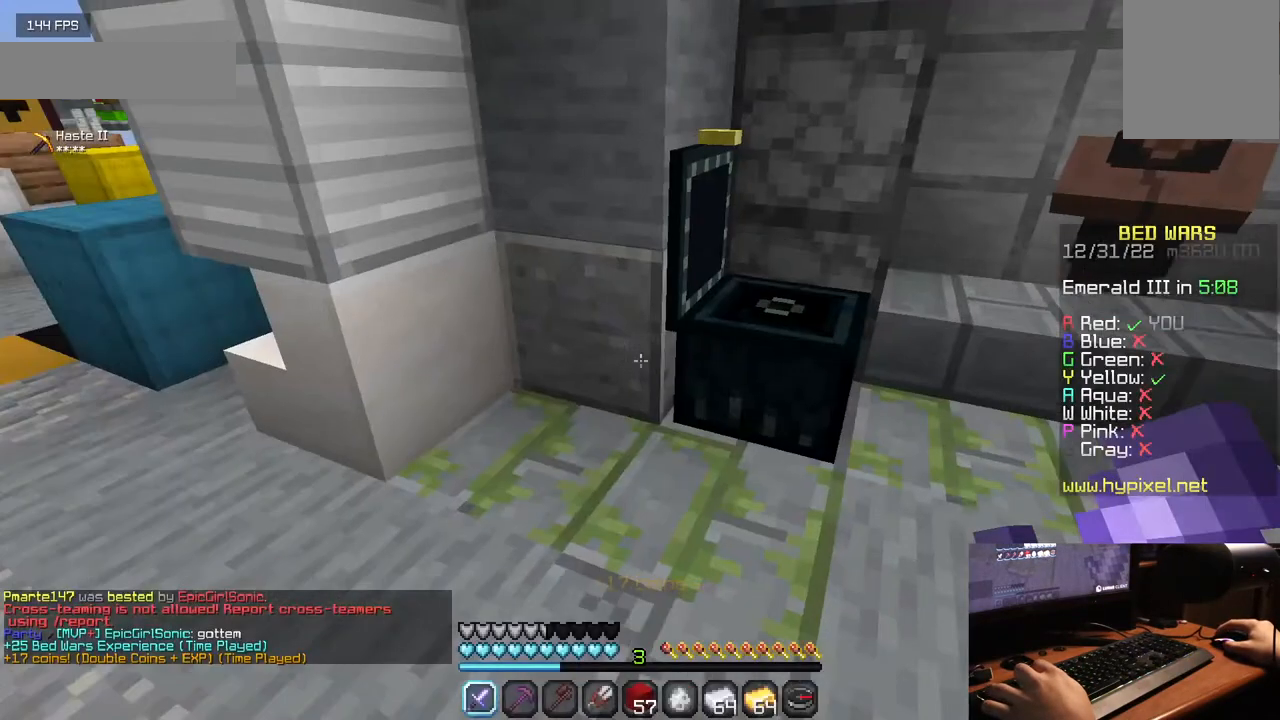
{"keys": ["a", "w"], "mouse": [], "events": [[100, "w", "down"], [300, "a", "down"]]}
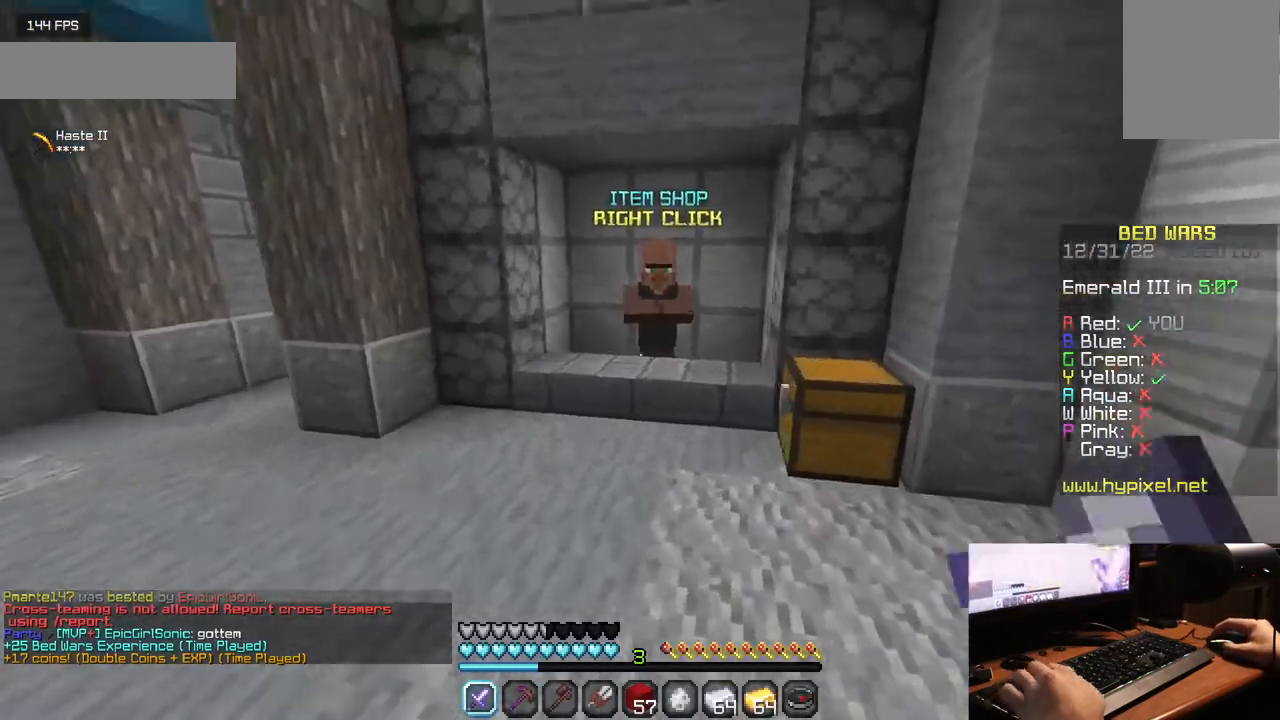
{"keys": ["w"], "mouse": [], "events": [[150, "a", "up"]]}
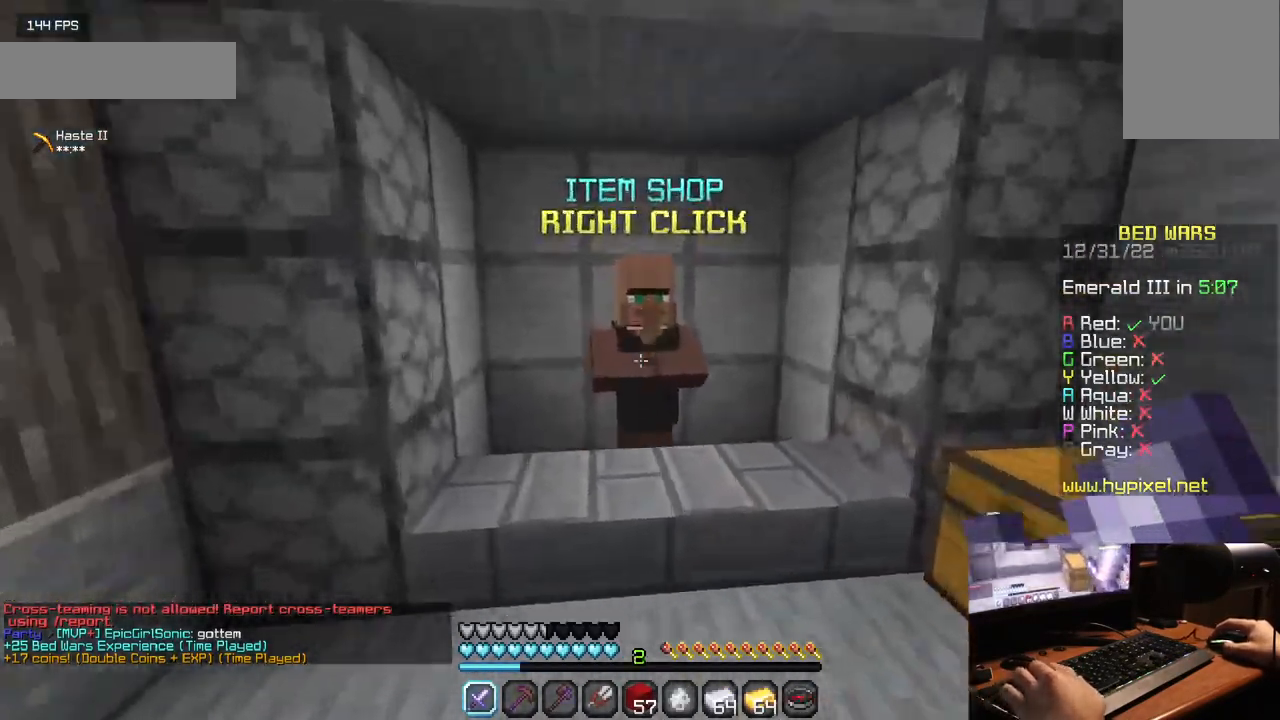
{"keys": [], "mouse": [], "events": [[117, "mouse_right", "down"], [117, "w", "up"], [233, "mouse_right", "up"]]}